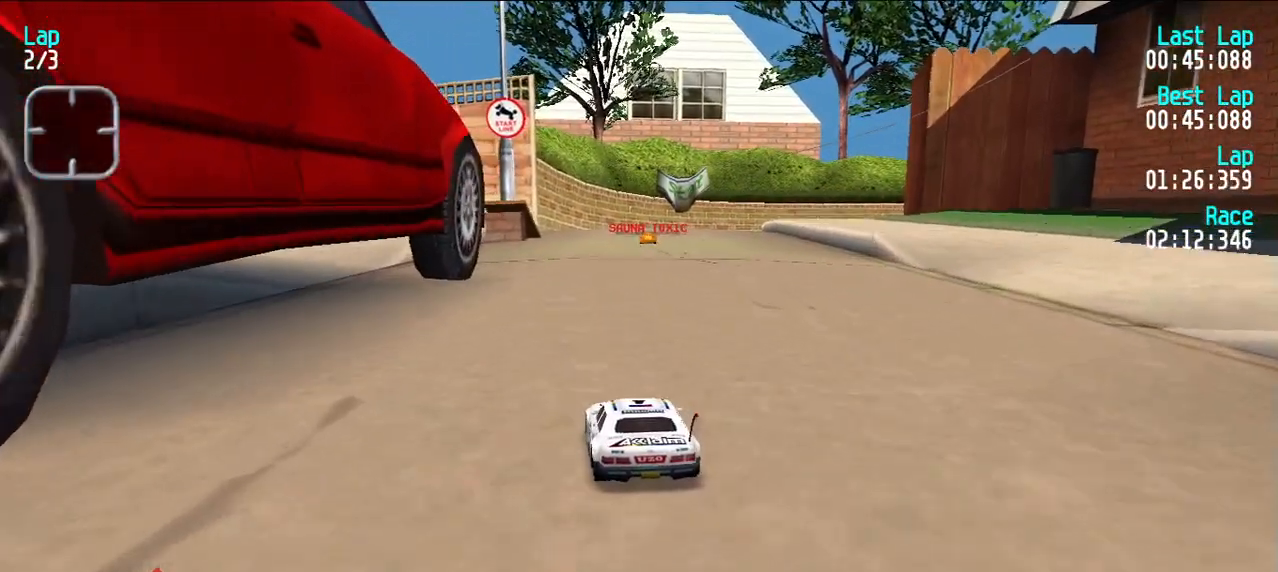
Gameplay with keyboard; each line is a JSON object with the keys held at the frame after it. "events" lists presses ("down") and releases ("up") of "d", "e", "u" and "y" between this image and that frame as [ms after this image, input, new state], when the widget could be followed in between. No other keys are recorded. Mouse input is not recorded.
{"keys": ["e"], "events": []}
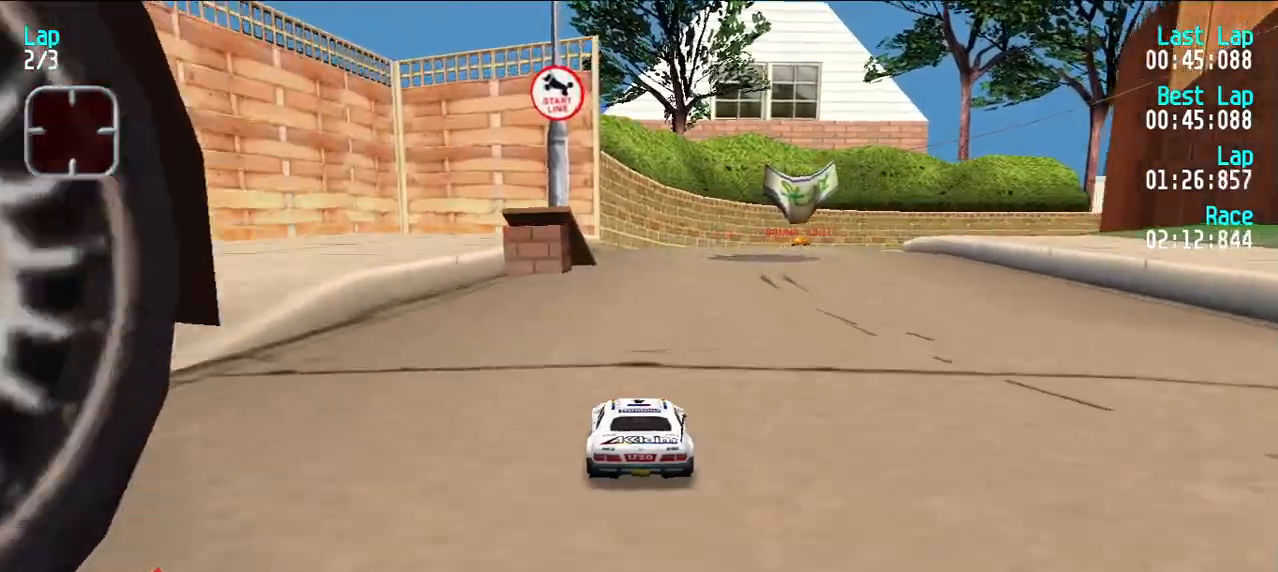
{"keys": [], "events": [[250, "d", "down"], [300, "e", "up"], [433, "d", "up"]]}
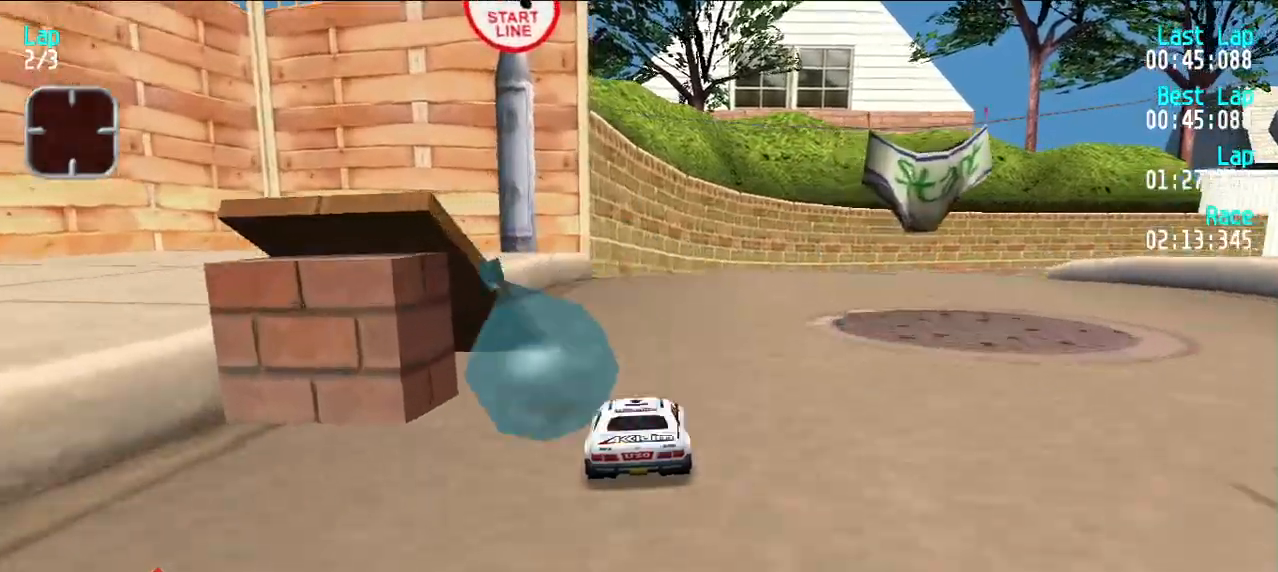
{"keys": ["e"], "events": [[267, "e", "down"]]}
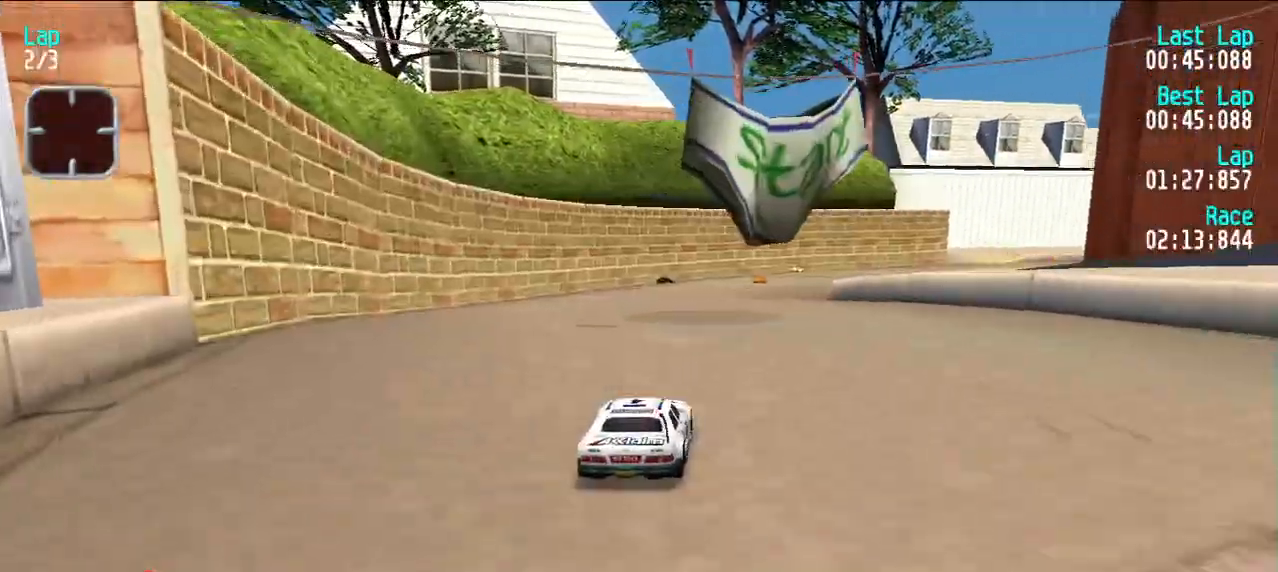
{"keys": ["e"], "events": []}
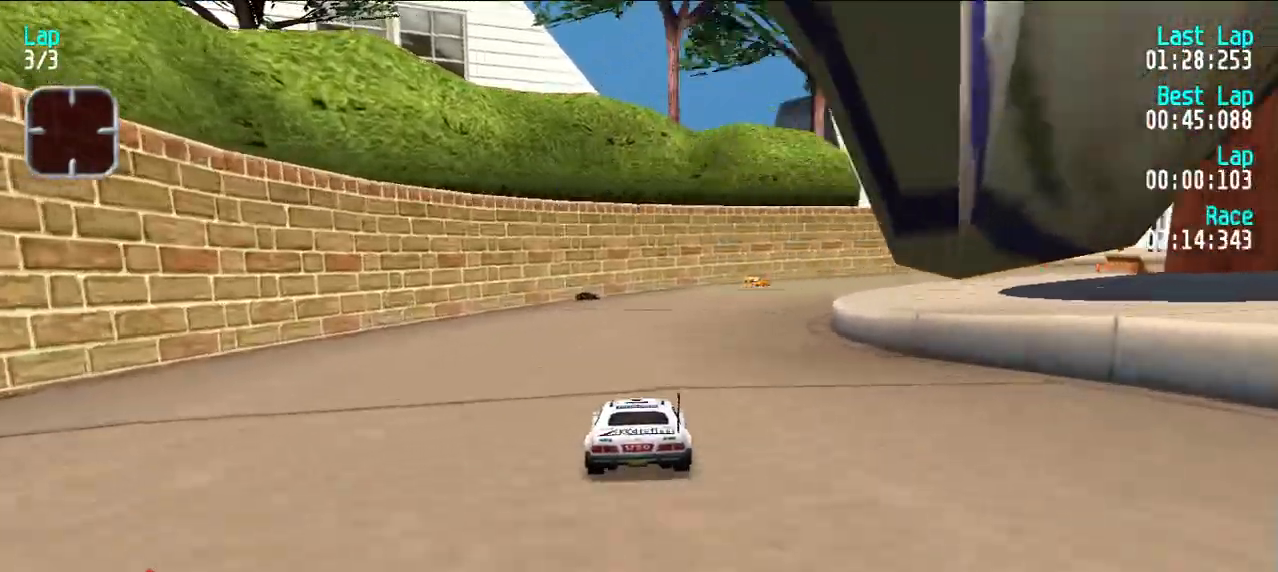
{"keys": ["e"], "events": [[217, "u", "down"], [300, "u", "up"], [350, "u", "down"], [433, "u", "up"]]}
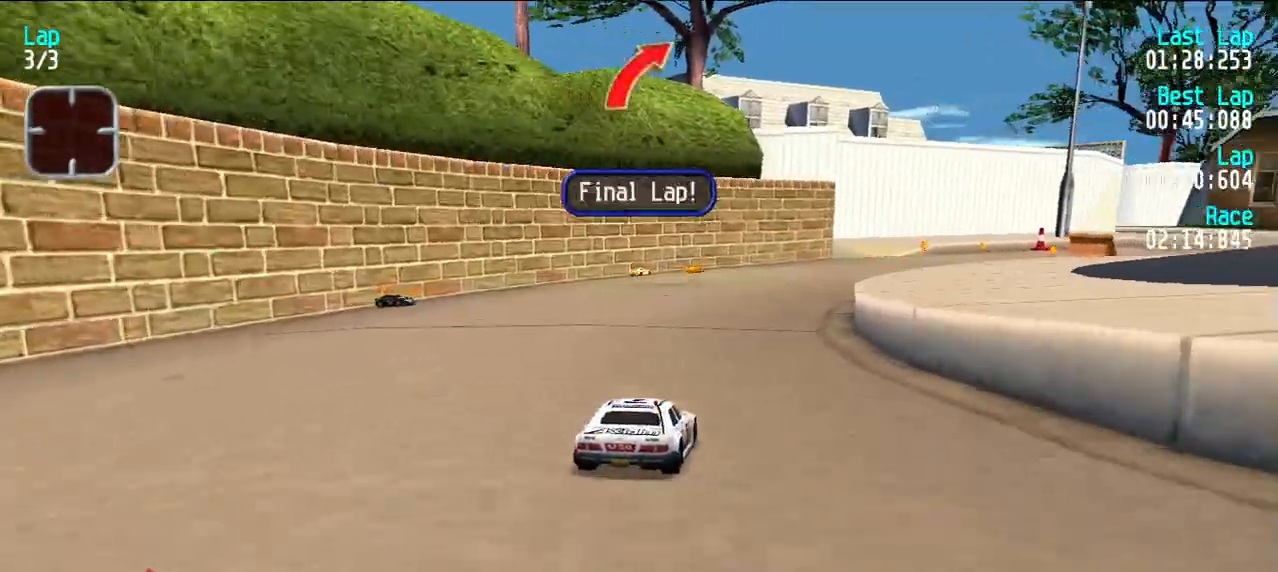
{"keys": ["e", "u"], "events": [[33, "u", "down"], [83, "u", "up"], [500, "u", "down"]]}
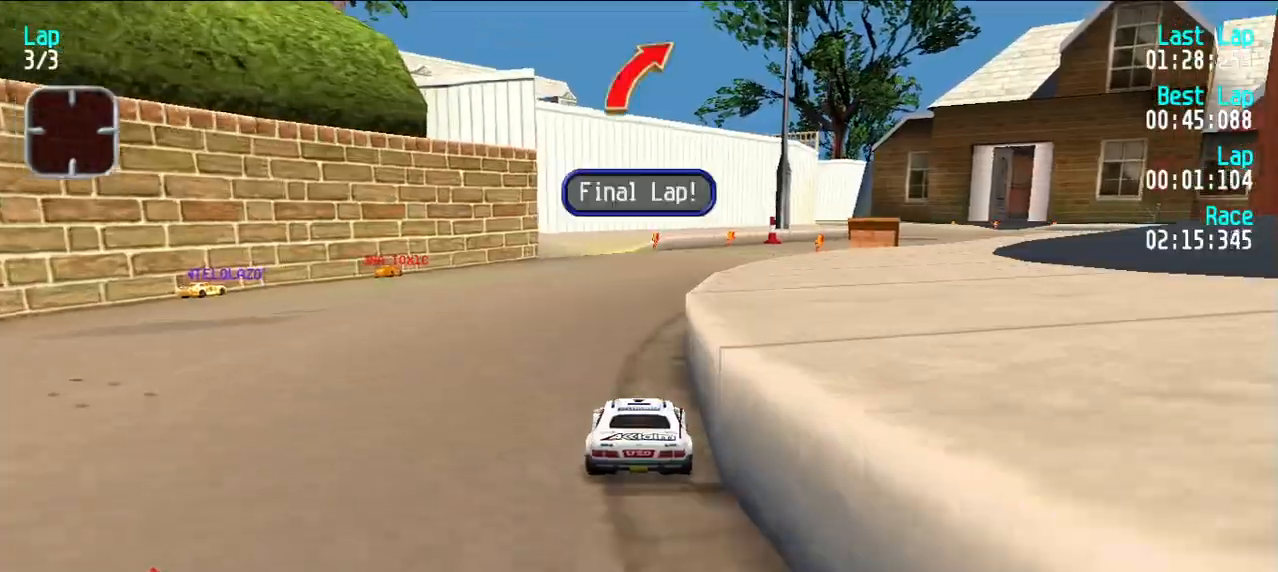
{"keys": ["e"], "events": [[50, "u", "up"], [183, "u", "down"], [233, "u", "up"], [333, "u", "down"], [417, "u", "up"]]}
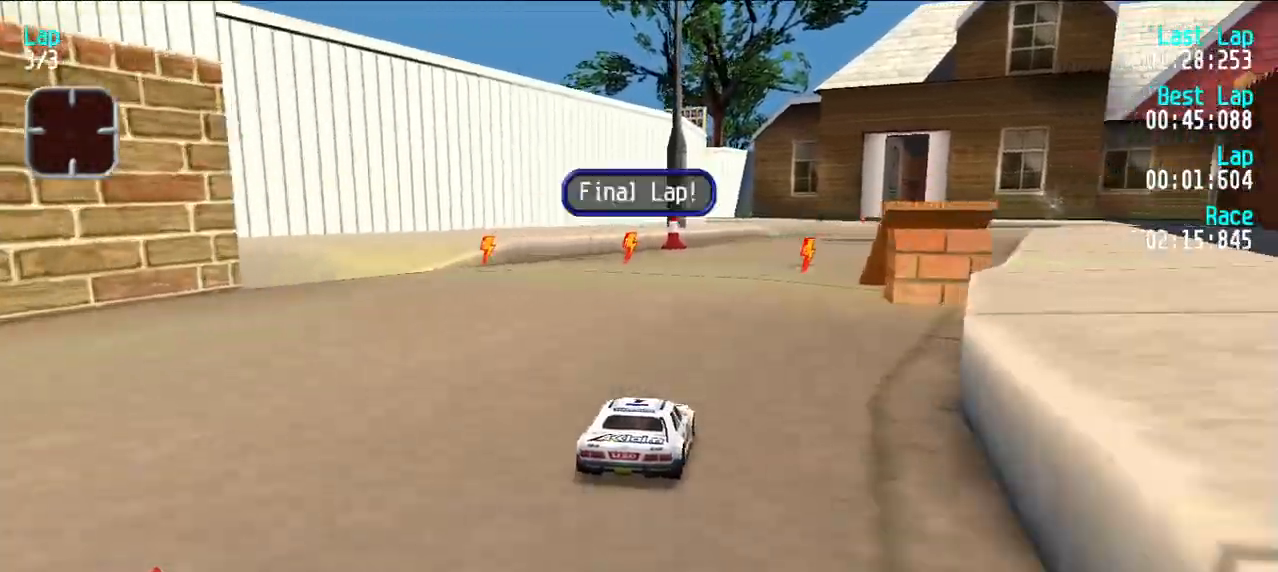
{"keys": ["e"], "events": [[17, "u", "down"], [100, "u", "up"], [150, "u", "down"], [250, "u", "up"], [383, "y", "down"], [433, "y", "up"]]}
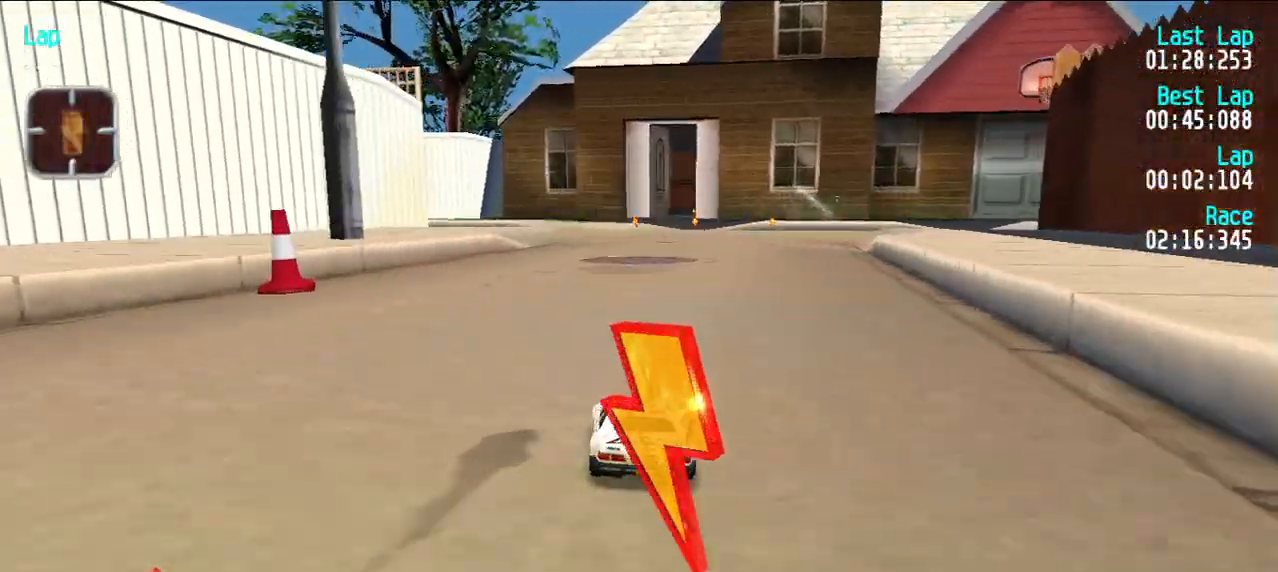
{"keys": ["e"], "events": []}
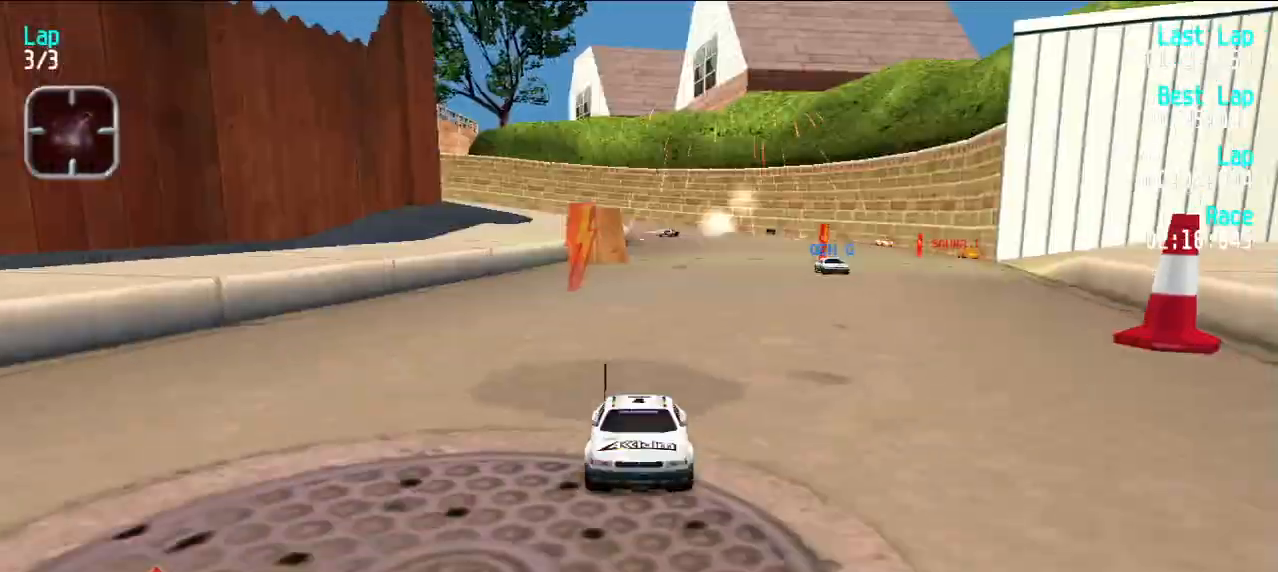
{"keys": ["e"], "events": [[233, "u", "down"], [333, "u", "up"]]}
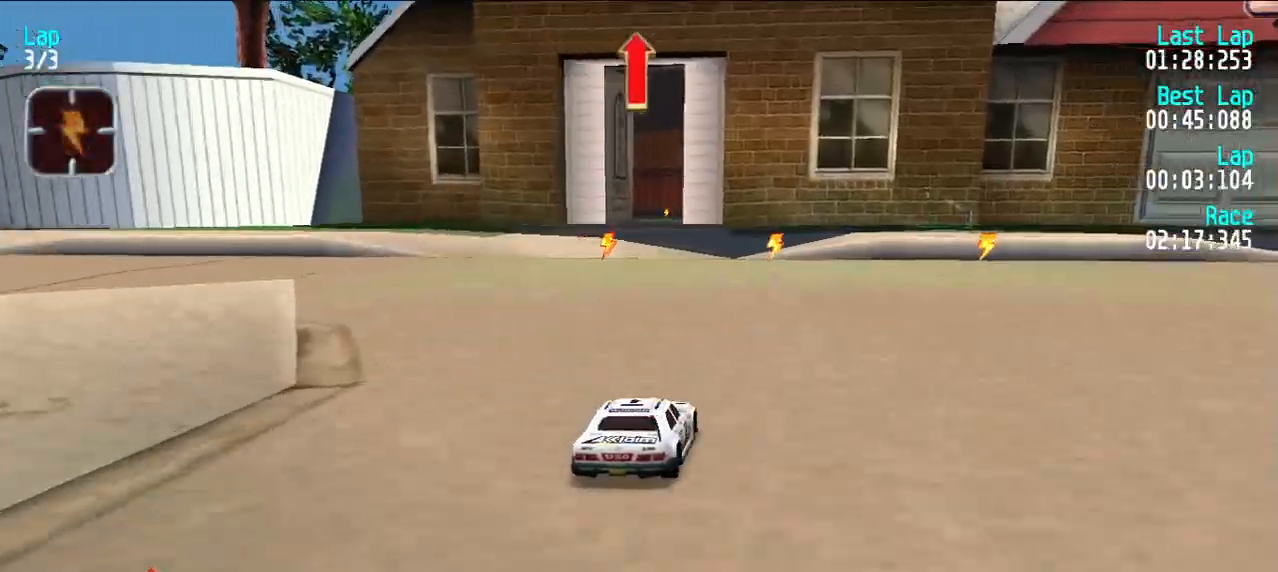
{"keys": [], "events": [[200, "e", "up"]]}
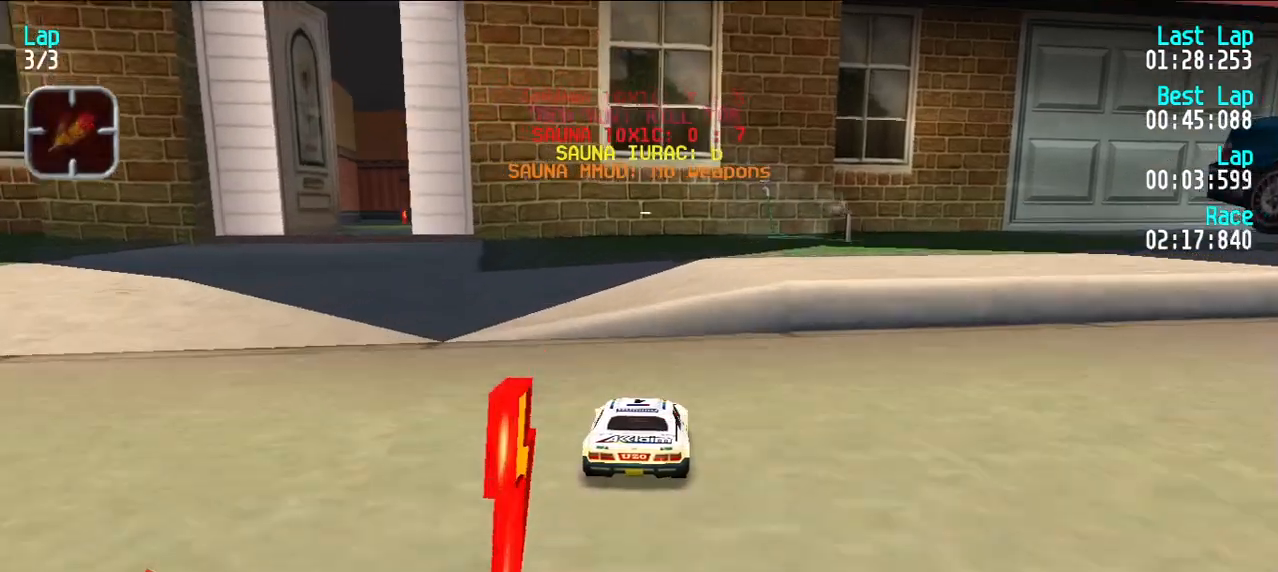
{"keys": [], "events": [[367, "e", "down"], [450, "e", "up"]]}
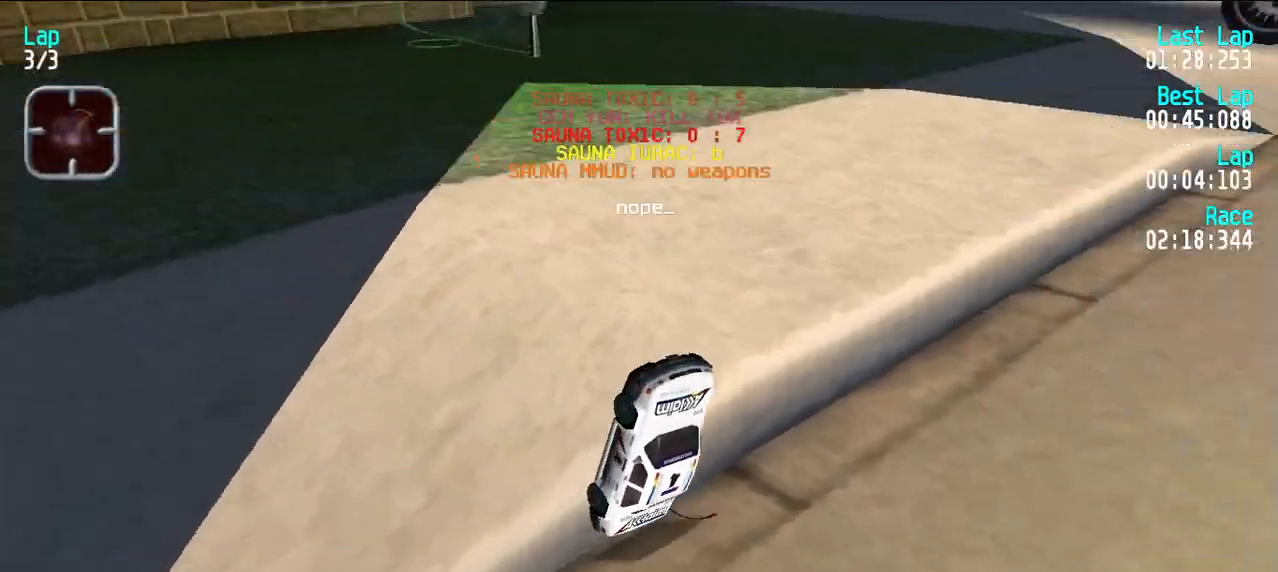
{"keys": [], "events": []}
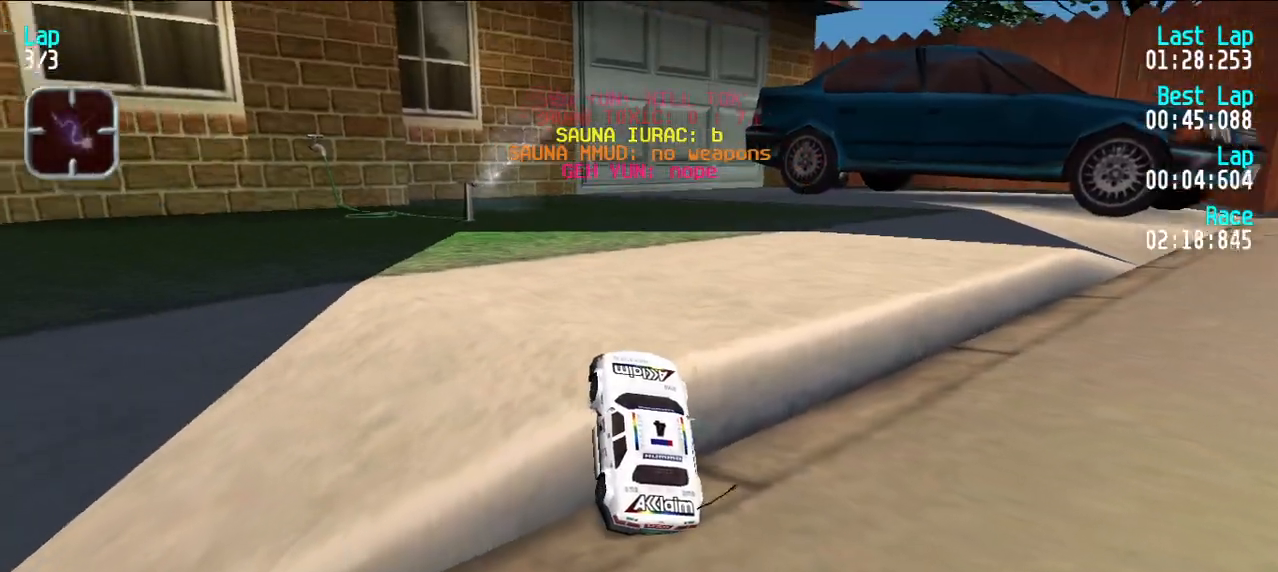
{"keys": [], "events": []}
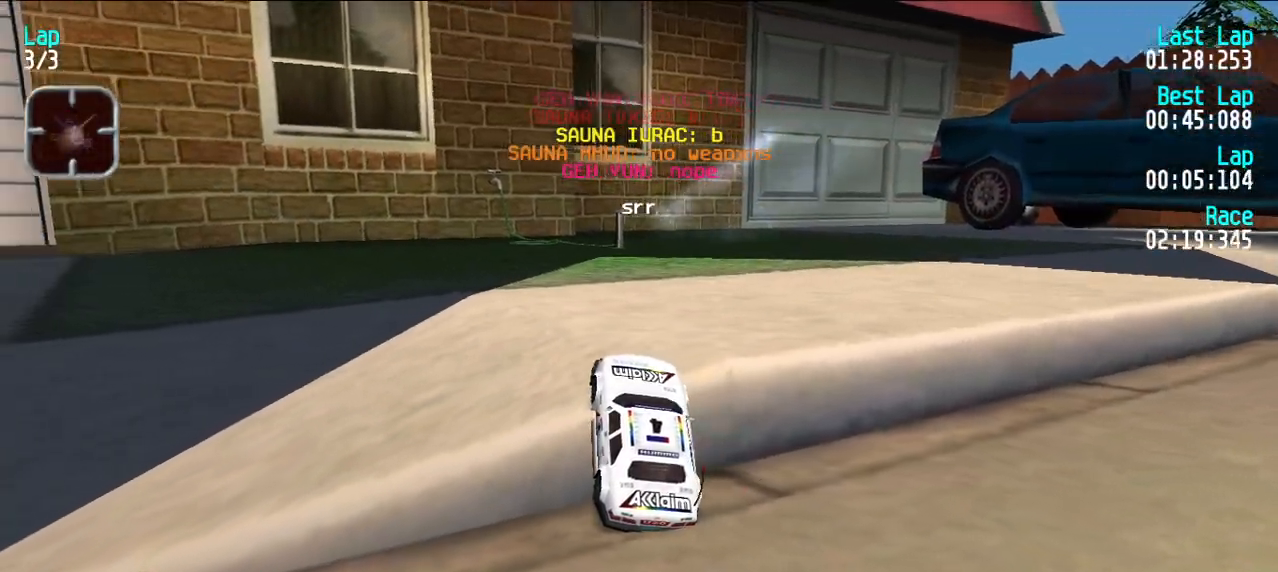
{"keys": [], "events": [[83, "y", "down"], [183, "y", "up"]]}
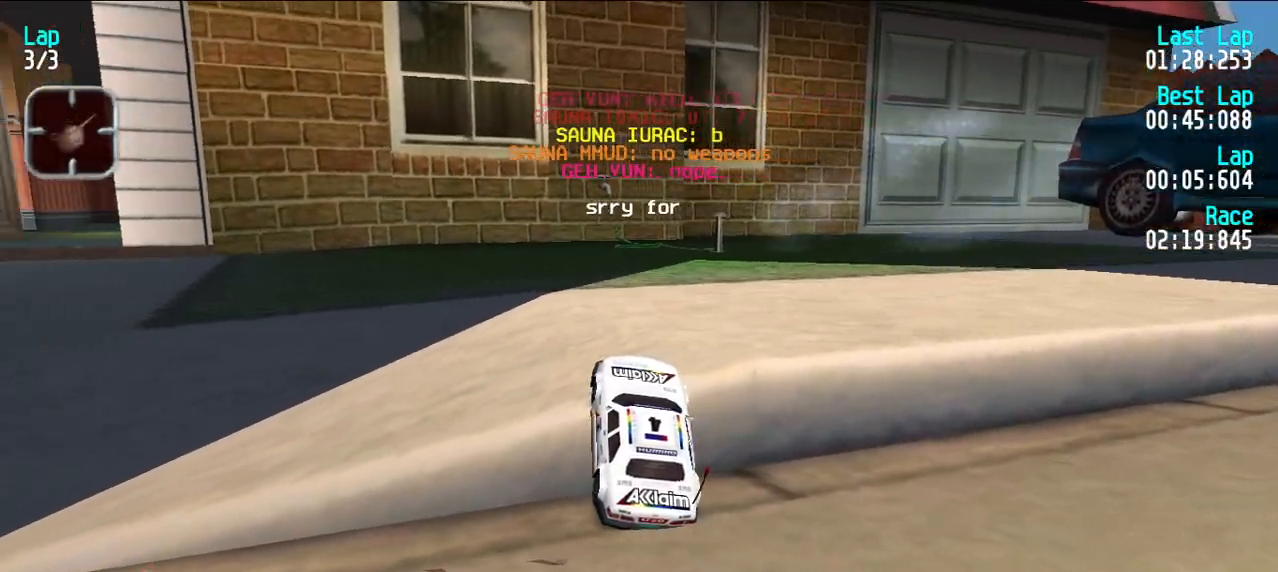
{"keys": [], "events": [[150, "e", "down"], [300, "e", "up"]]}
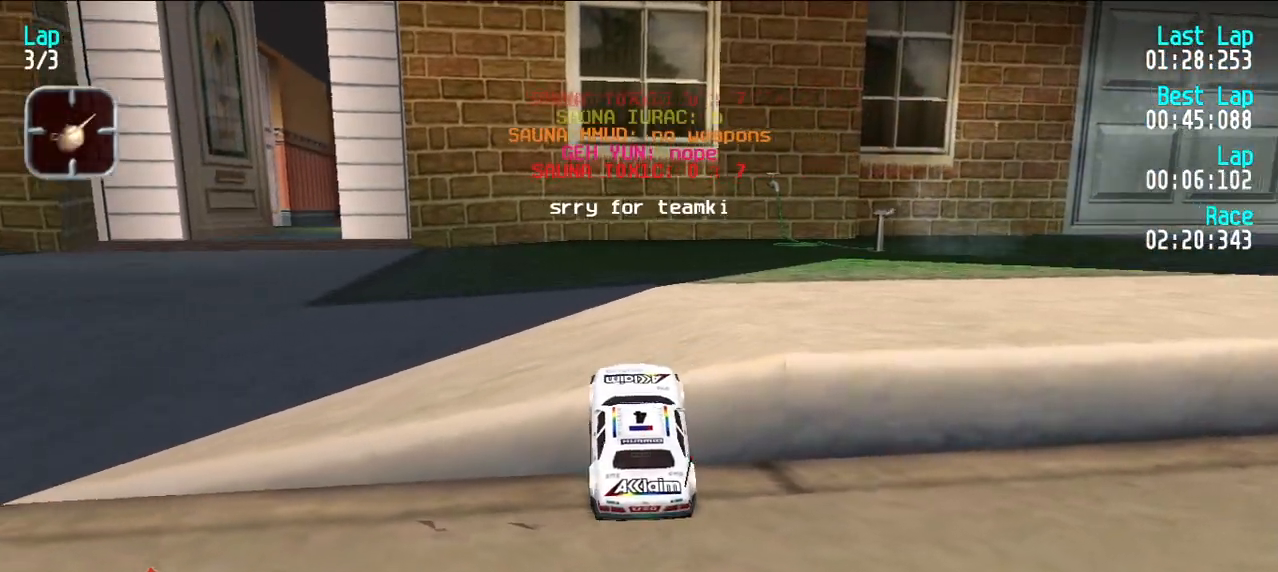
{"keys": [], "events": []}
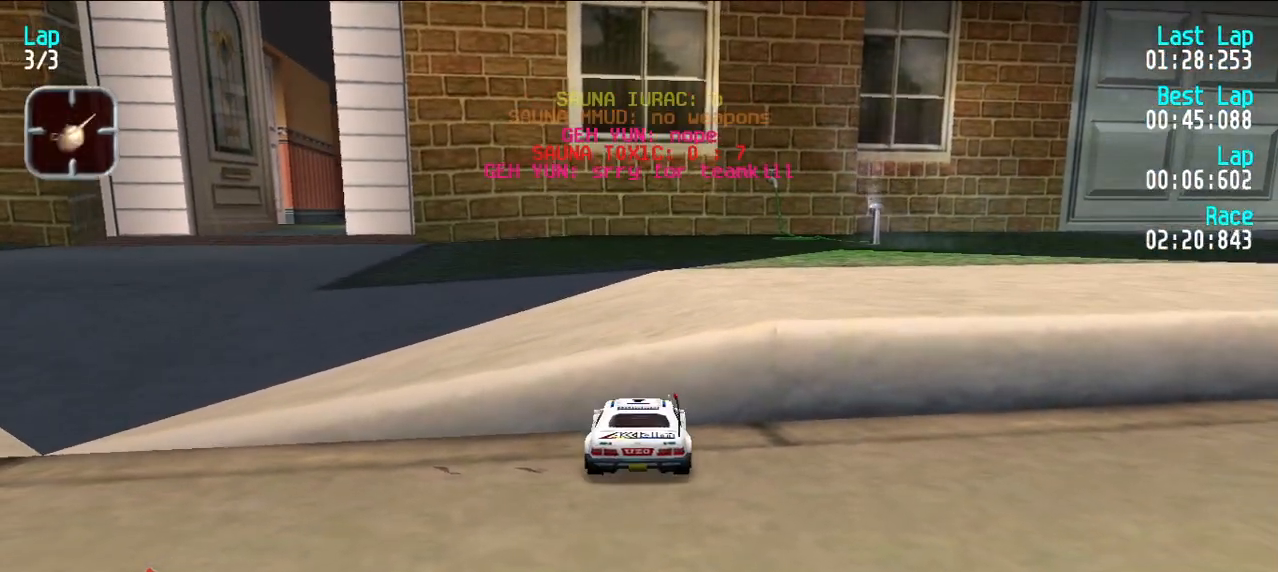
{"keys": ["d", "u"], "events": [[183, "d", "down"], [333, "u", "down"]]}
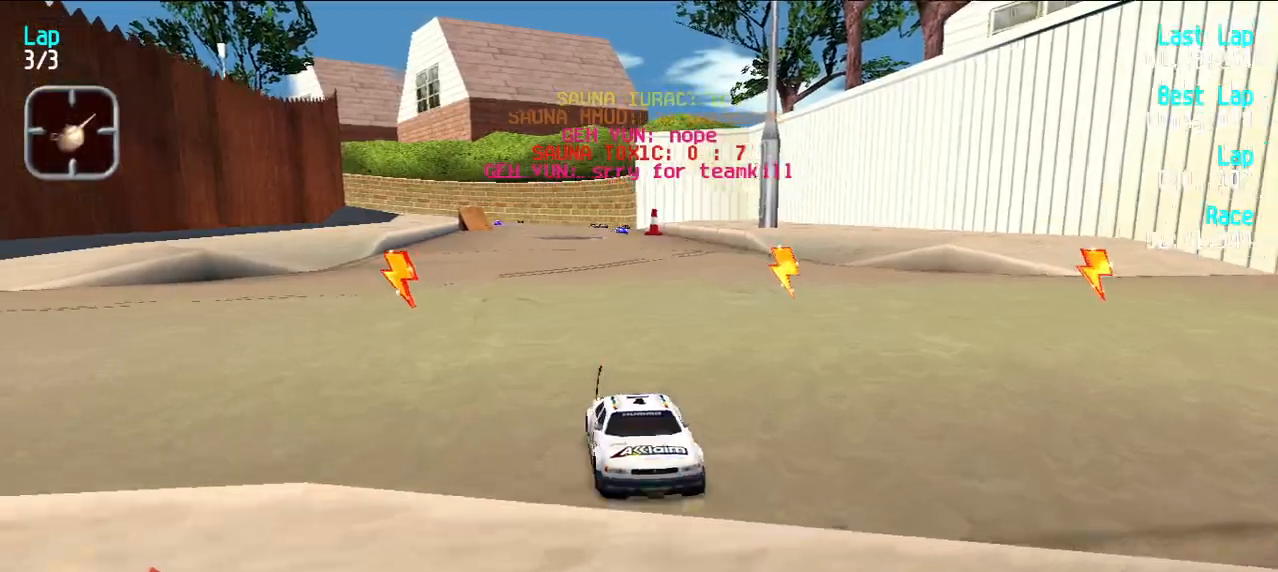
{"keys": ["e"], "events": [[300, "d", "up"], [350, "e", "down"], [350, "u", "up"]]}
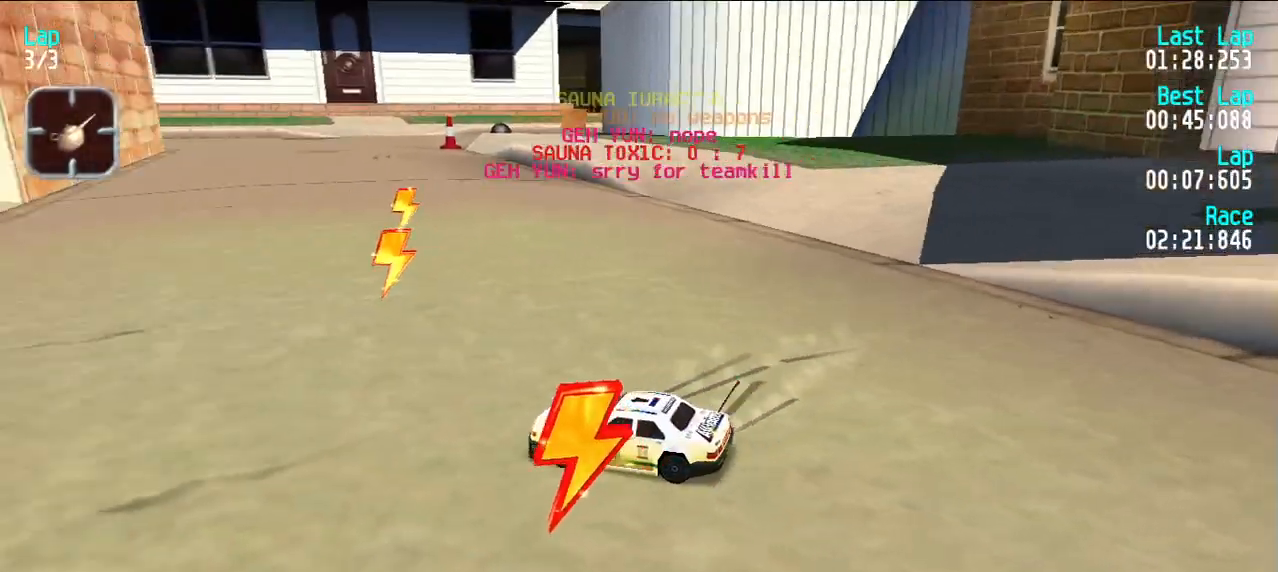
{"keys": ["e", "y"], "events": [[133, "u", "down"], [367, "u", "up"], [500, "y", "down"]]}
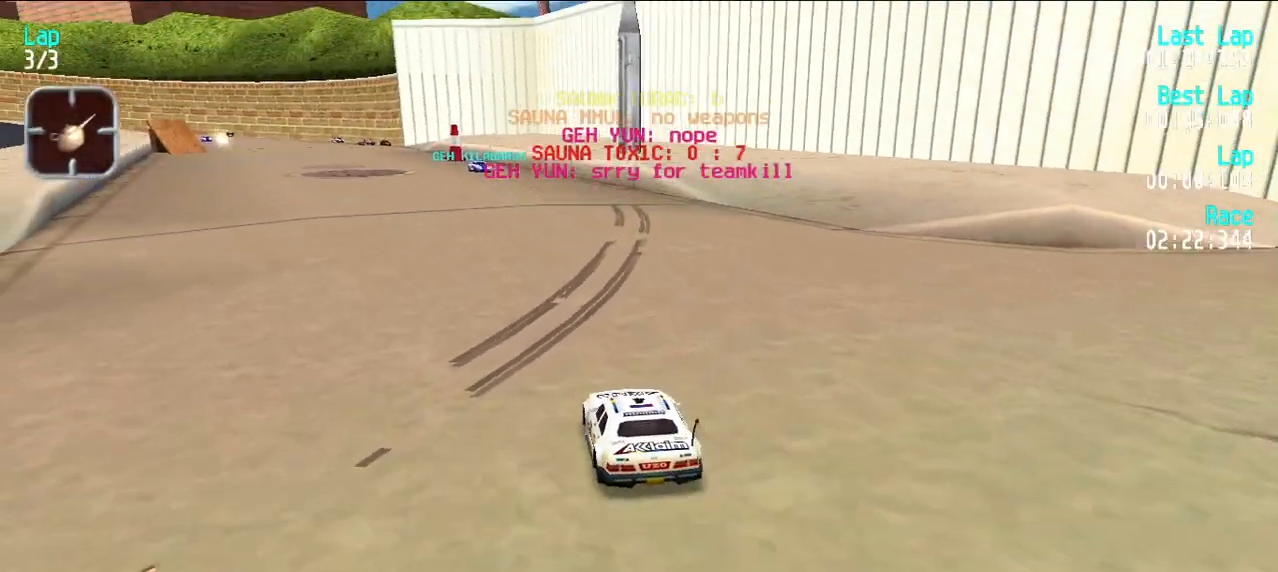
{"keys": ["e"], "events": [[150, "y", "up"]]}
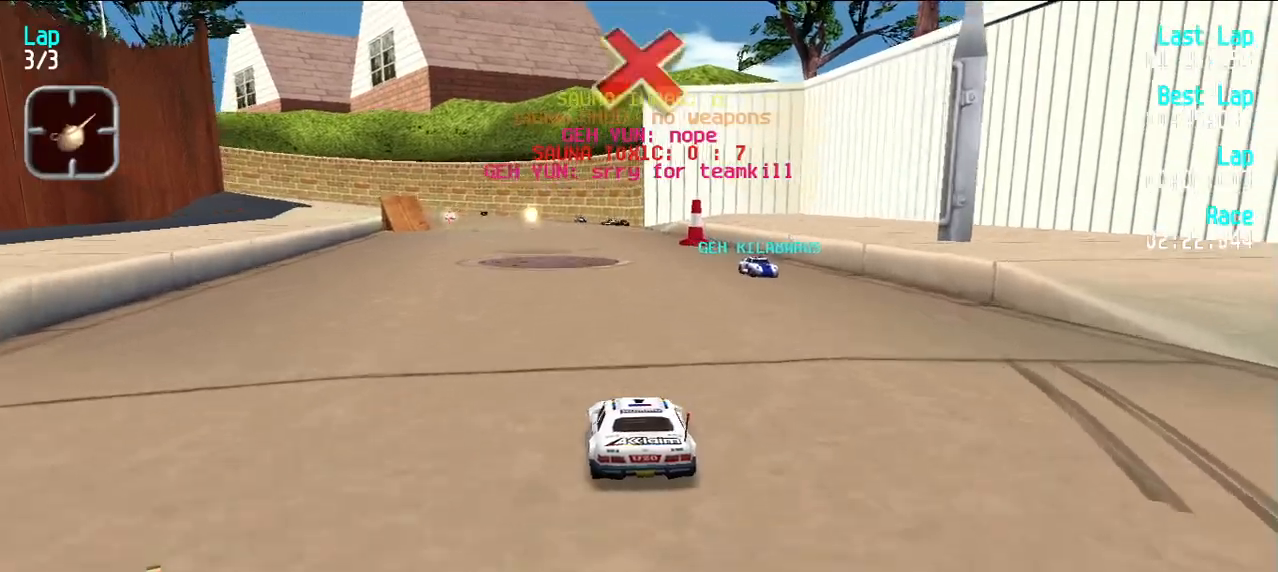
{"keys": ["e"], "events": []}
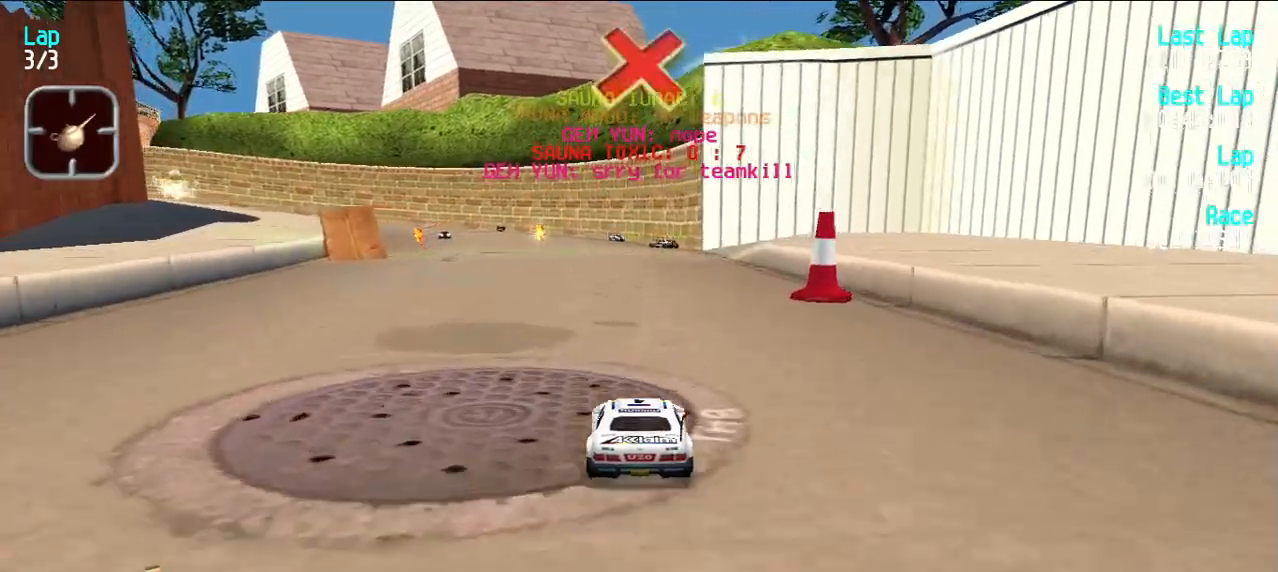
{"keys": ["e"], "events": [[417, "y", "down"], [467, "y", "up"]]}
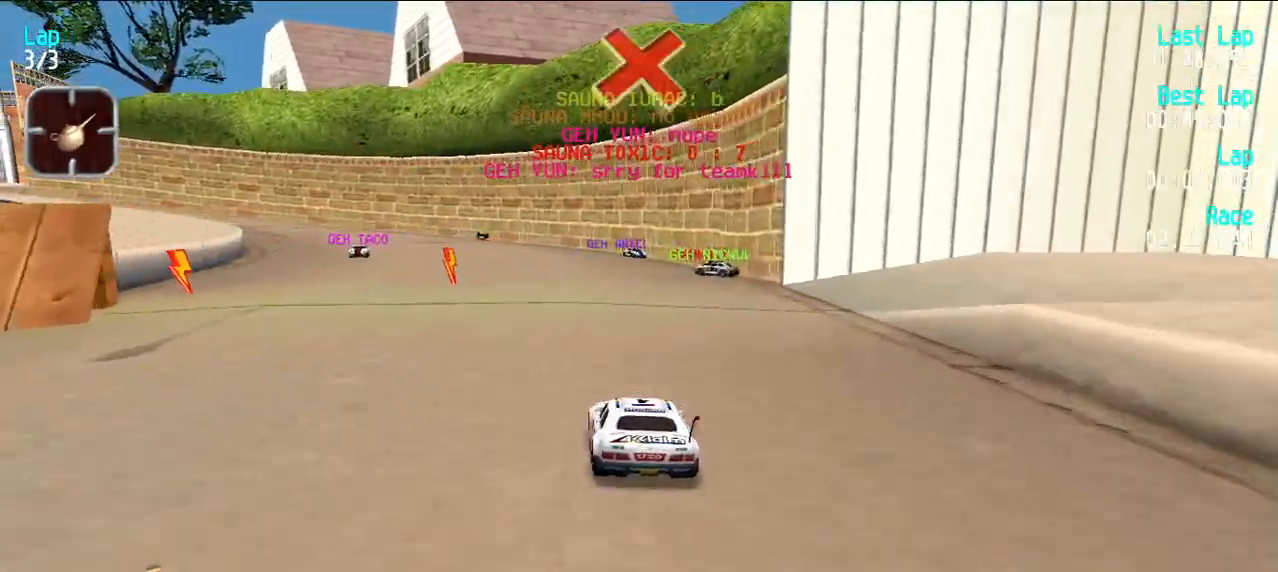
{"keys": ["e"], "events": [[50, "y", "down"], [150, "y", "up"], [200, "y", "down"], [283, "y", "up"], [383, "y", "down"], [417, "y", "up"]]}
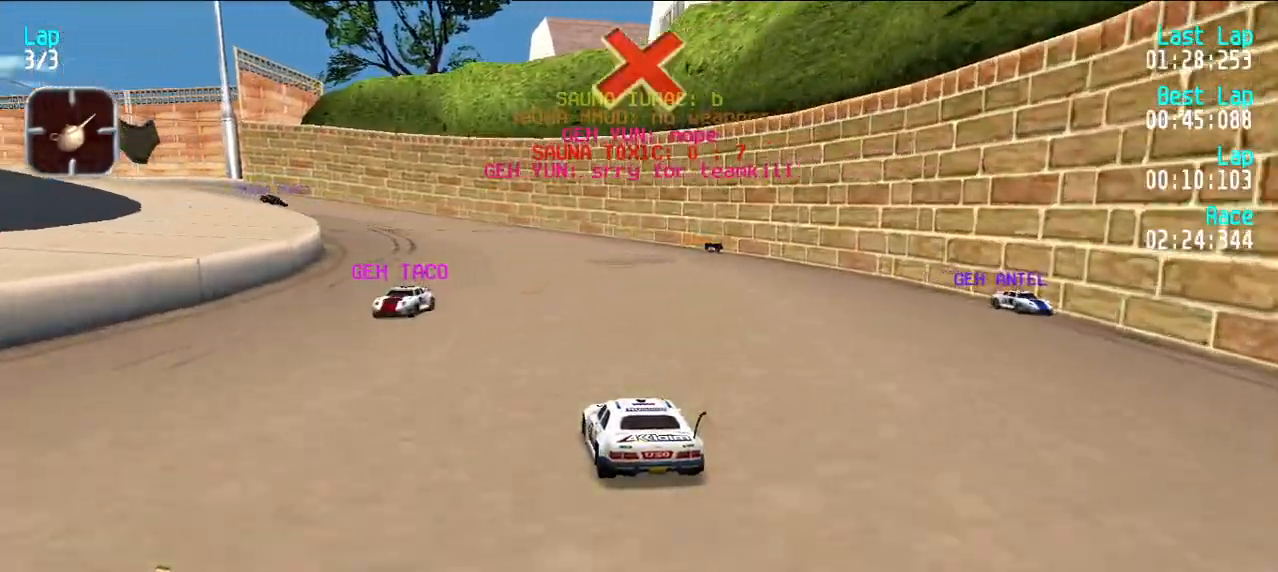
{"keys": ["e"], "events": [[67, "y", "down"], [117, "y", "up"], [217, "y", "down"], [250, "y", "up"], [350, "y", "down"], [433, "y", "up"]]}
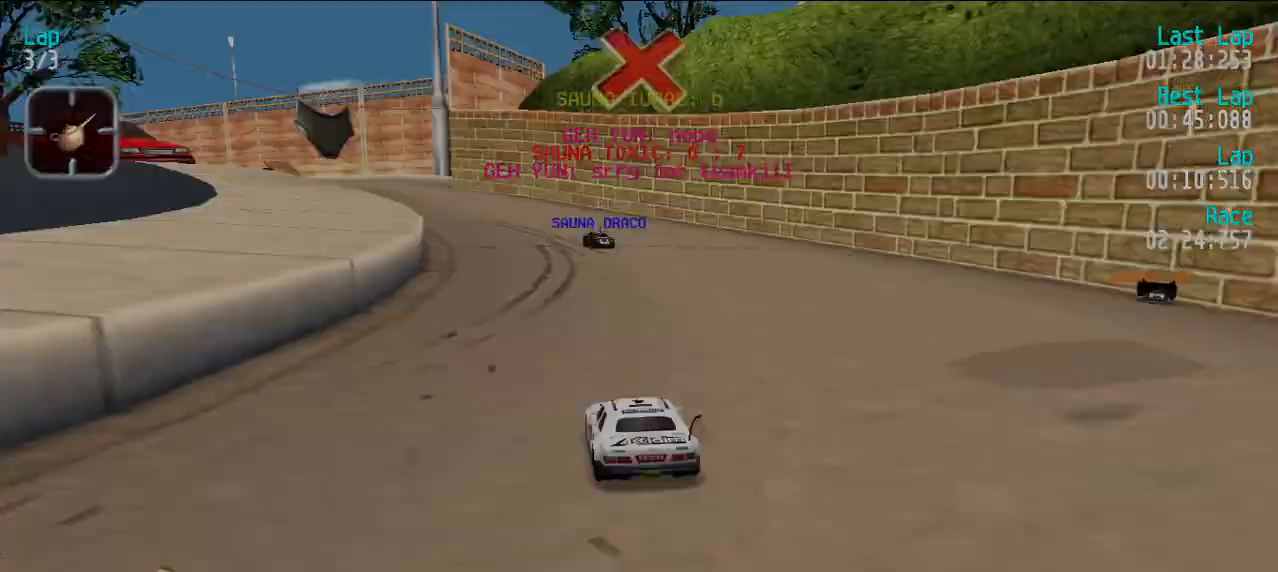
{"keys": [], "events": [[217, "e", "up"]]}